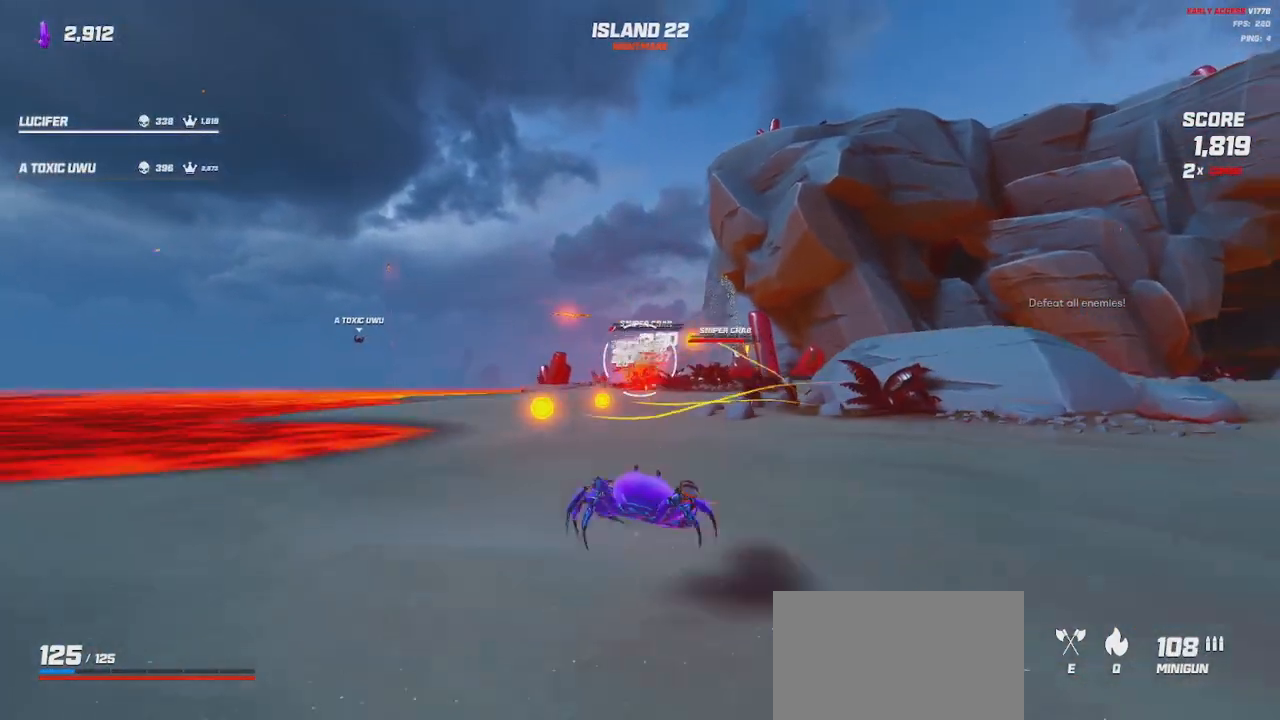
Gameplay with keyboard and mouse; each line is a JSON object with the keys and mouse buttons held at the frame after it. "events" lists presses ("down") and releases ("up") of "a", "ctrl", "d", "e", "q", "s", "shift", "space", "w", "mouse_left", "mouse_wheel", "mouse_right", "mouse_mb4" and "mouse_mb5" between this image and that frame as [ms after this image, input, new state], when the widget could be followed in between. "mouse_left", "mouse_wheel", "mouse_right", "mouse_mb4", "mouse_mb5" = the "left", "wheel", "right", "mb4", "mb5" buttons of the "mouse" list. No other keys are recorded. "wheel" means that the mouse wheel is clicked or scrolled. Mouse movement is not recorded.
{"keys": ["d", "space"], "mouse": ["left"], "events": [[17, "space", "up"], [484, "space", "down"]]}
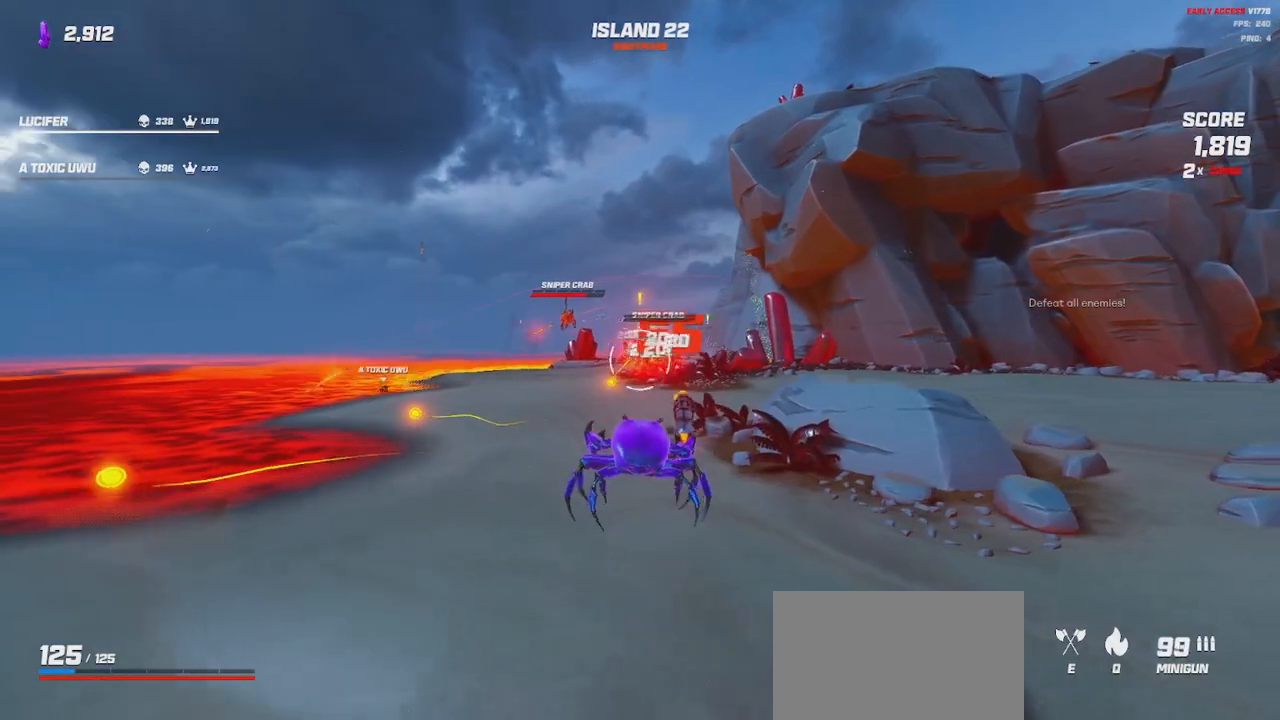
{"keys": ["d"], "mouse": ["left"], "events": [[67, "space", "up"]]}
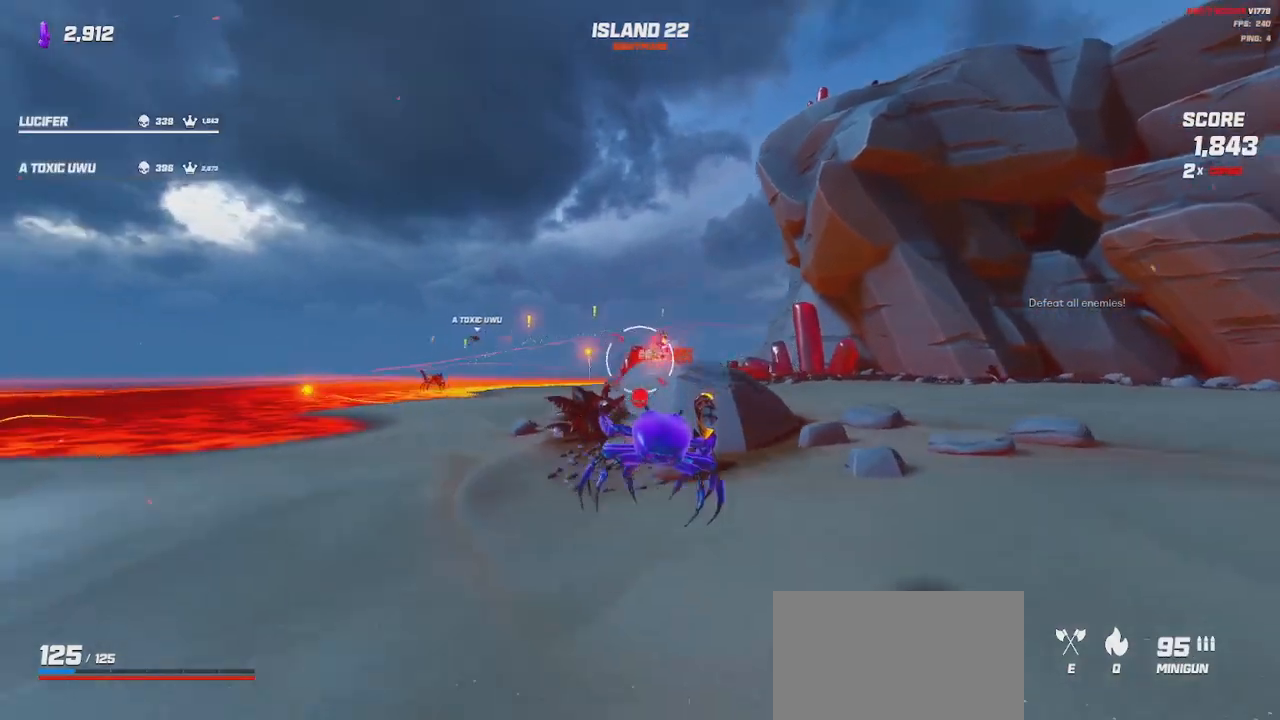
{"keys": ["d"], "mouse": [], "events": [[50, "mouse_left", "up"], [50, "w", "down"], [134, "space", "down"], [200, "w", "up"], [217, "space", "up"], [350, "space", "down"], [450, "space", "up"]]}
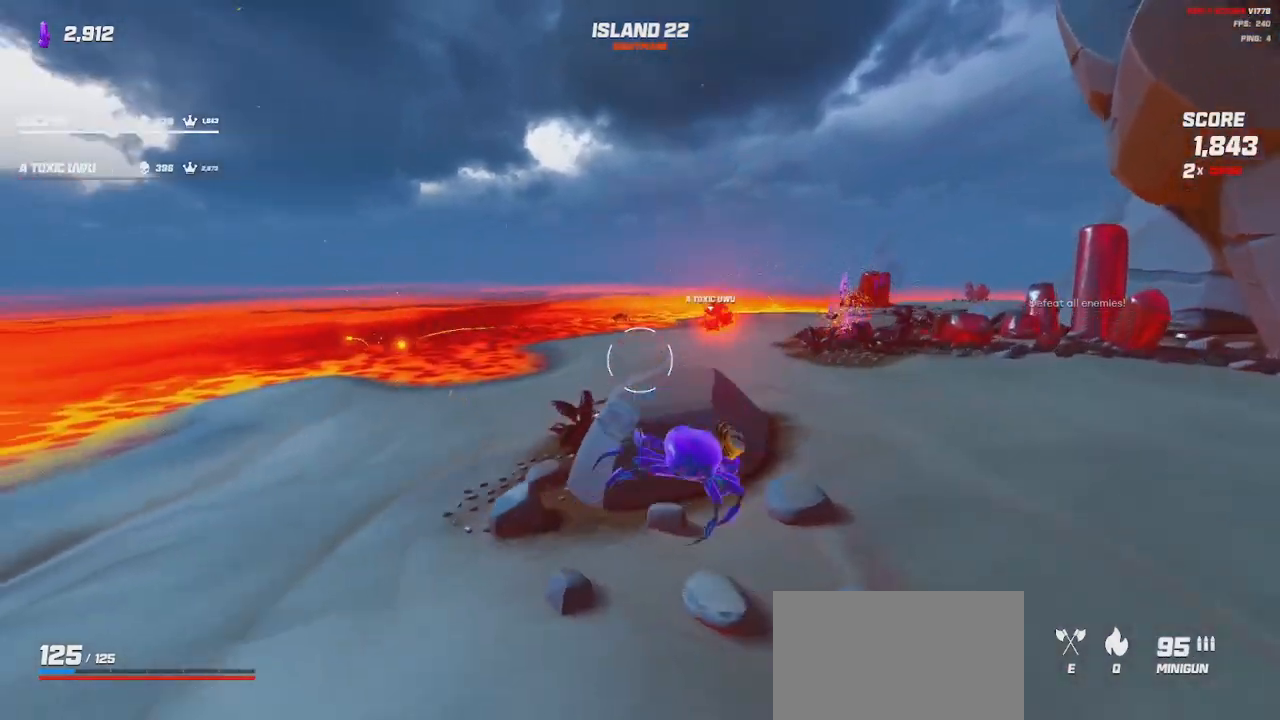
{"keys": ["d"], "mouse": ["left", "right"], "events": [[117, "mouse_right", "down"], [184, "mouse_left", "down"]]}
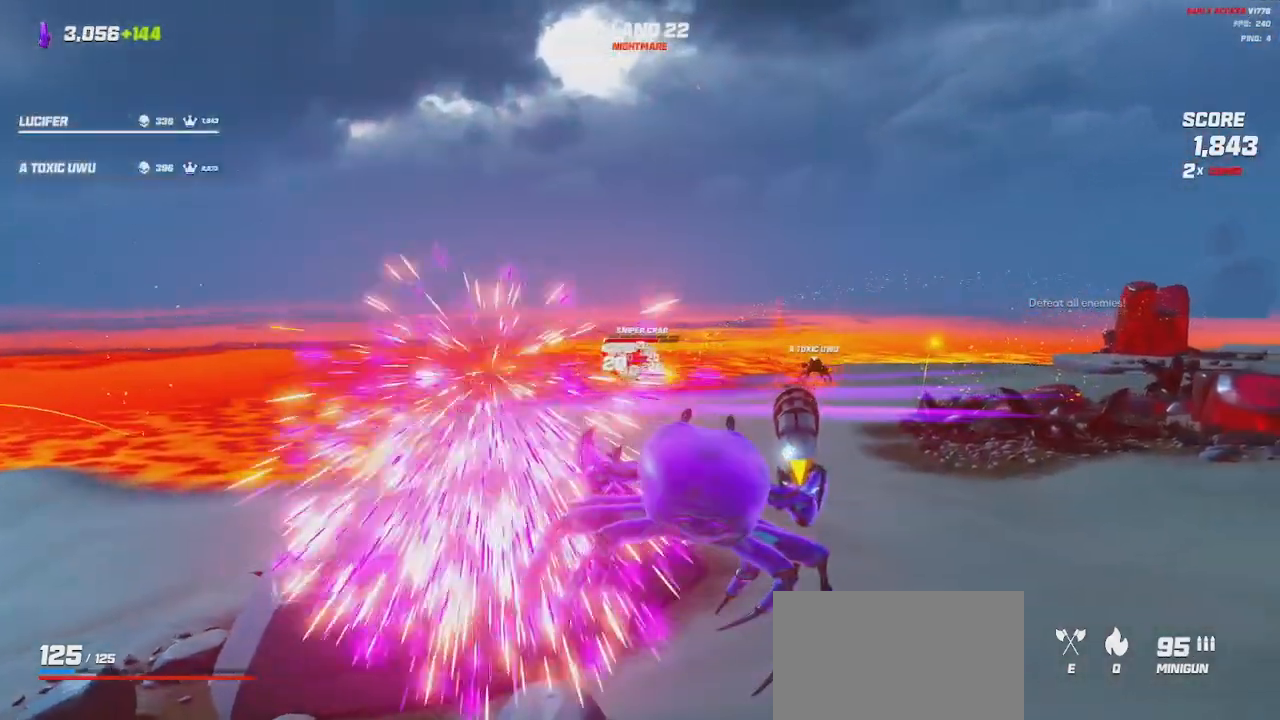
{"keys": ["d", "s"], "mouse": ["left", "right"], "events": [[500, "s", "down"]]}
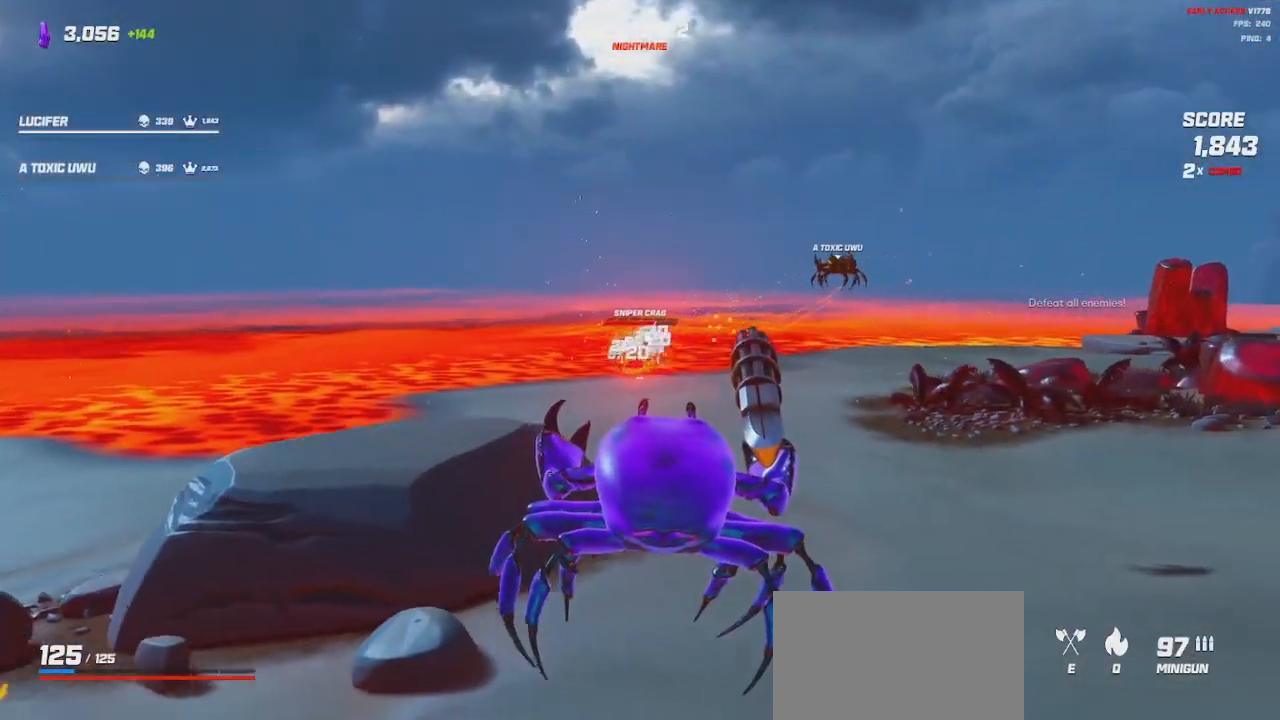
{"keys": ["s"], "mouse": ["left", "right"], "events": [[67, "d", "up"]]}
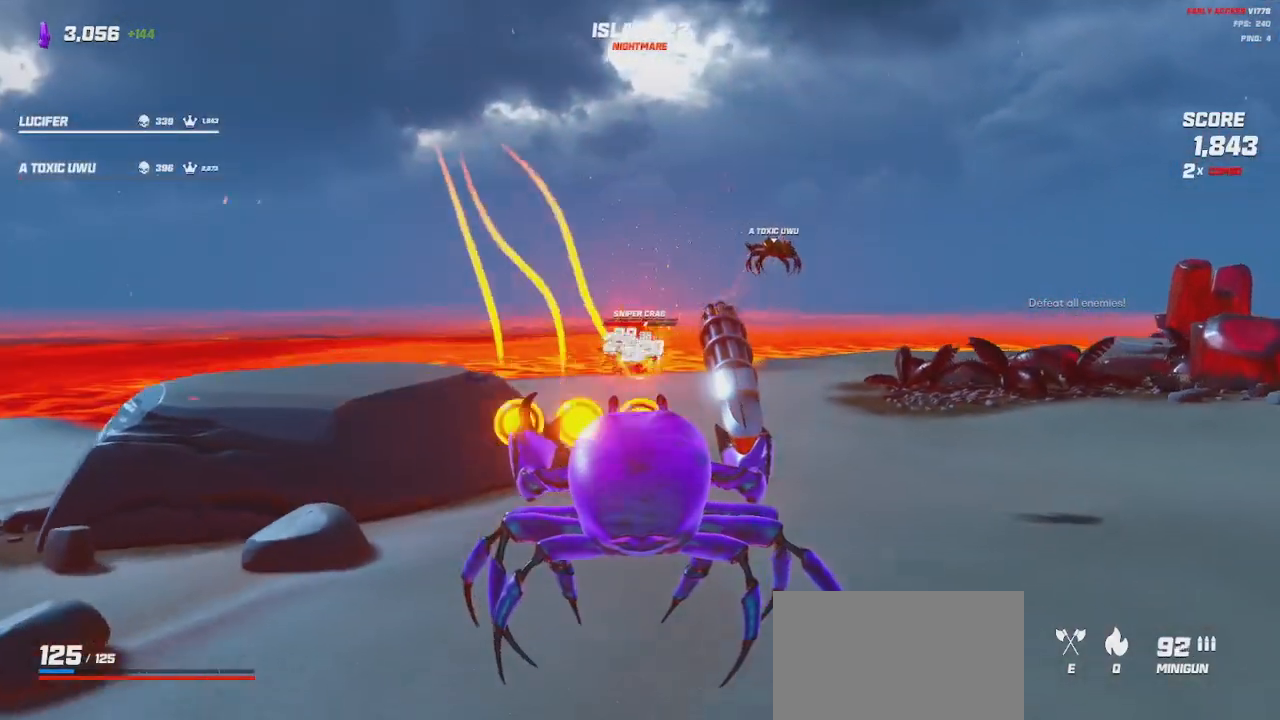
{"keys": ["d", "s", "space"], "mouse": ["left", "right"], "events": [[250, "d", "down"], [450, "space", "down"]]}
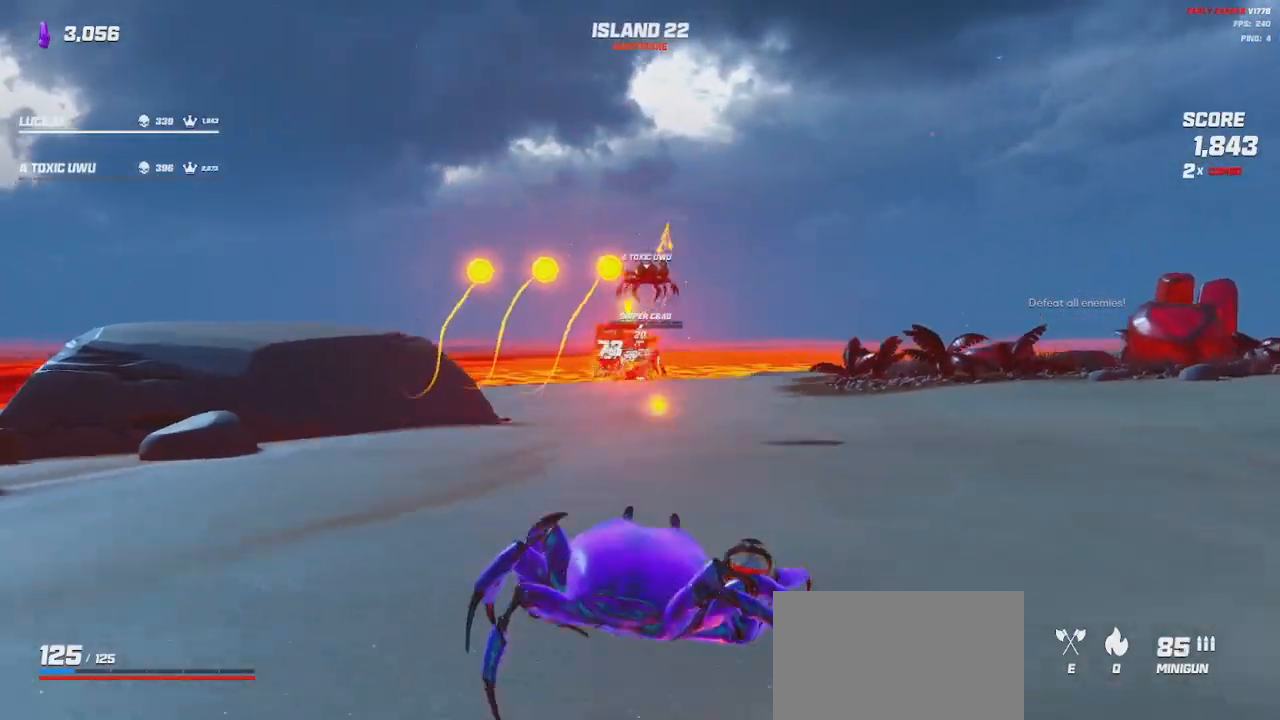
{"keys": ["d", "s"], "mouse": ["left", "right"], "events": [[34, "space", "up"]]}
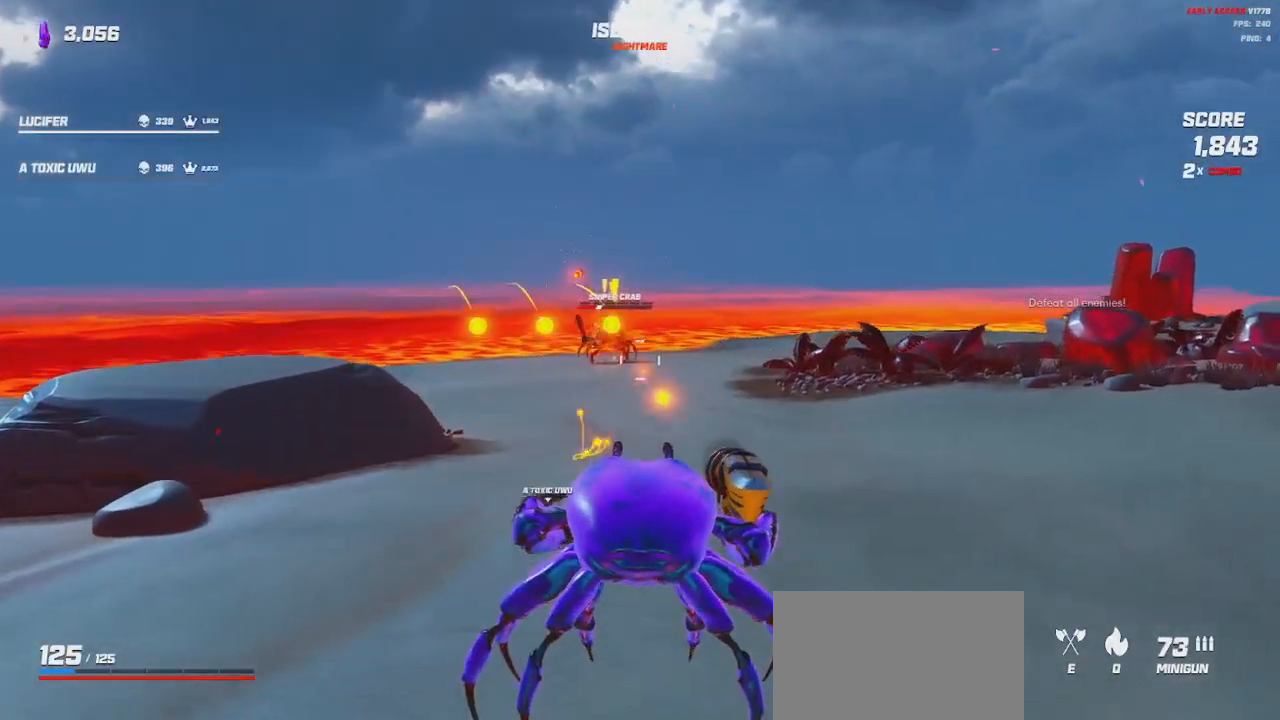
{"keys": ["d", "s"], "mouse": ["left", "right"], "events": []}
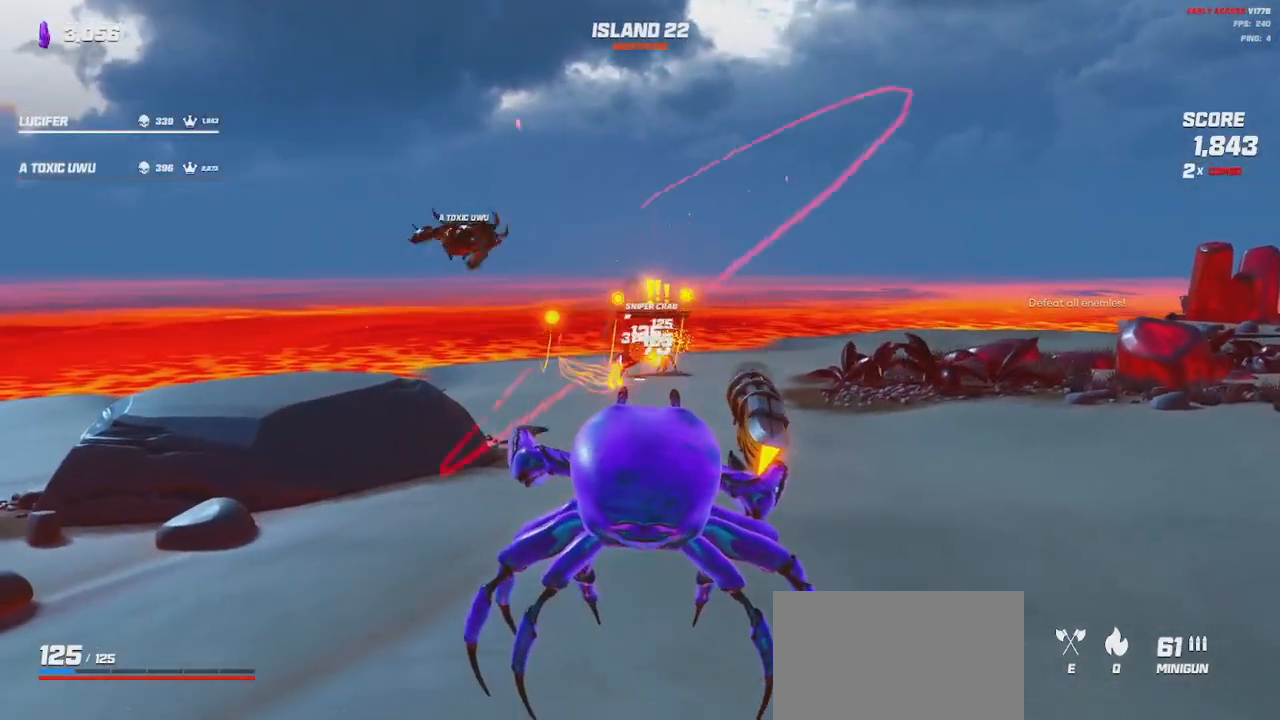
{"keys": ["d", "s"], "mouse": ["left", "right"], "events": []}
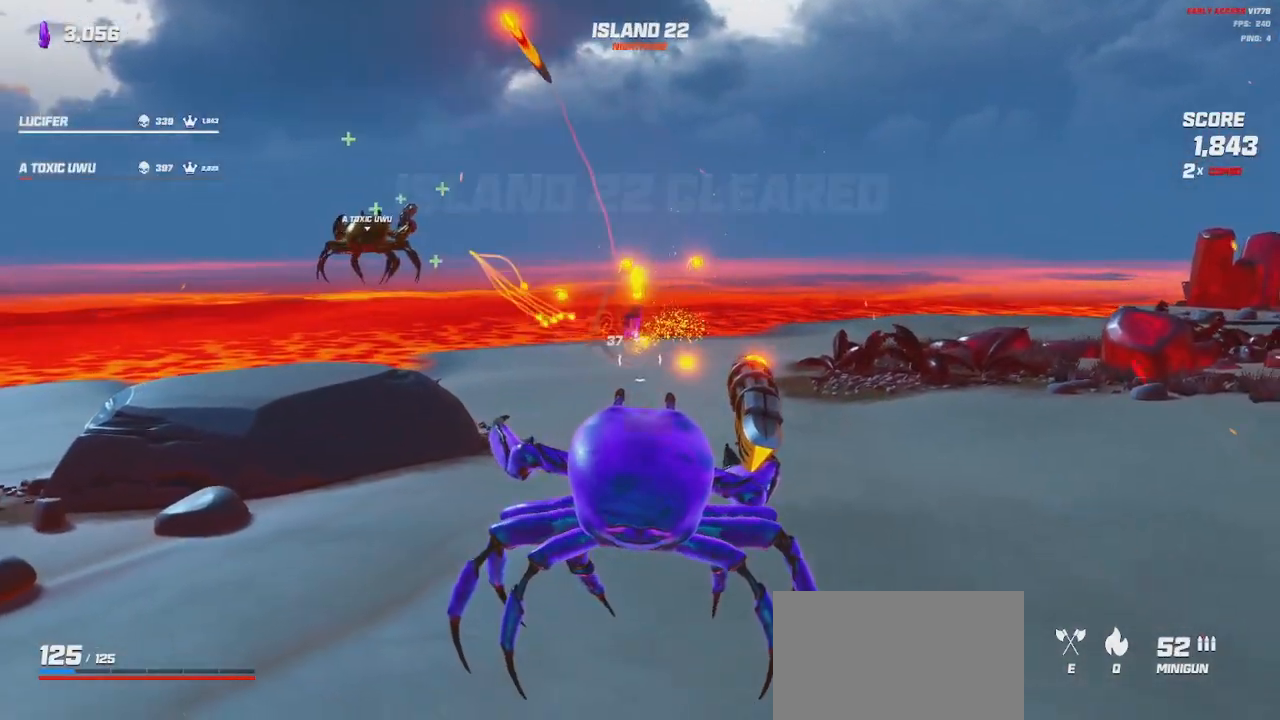
{"keys": ["a", "w"], "mouse": [], "events": [[284, "s", "up"], [317, "d", "up"], [484, "mouse_left", "up"], [484, "mouse_right", "up"], [500, "a", "down"], [500, "w", "down"]]}
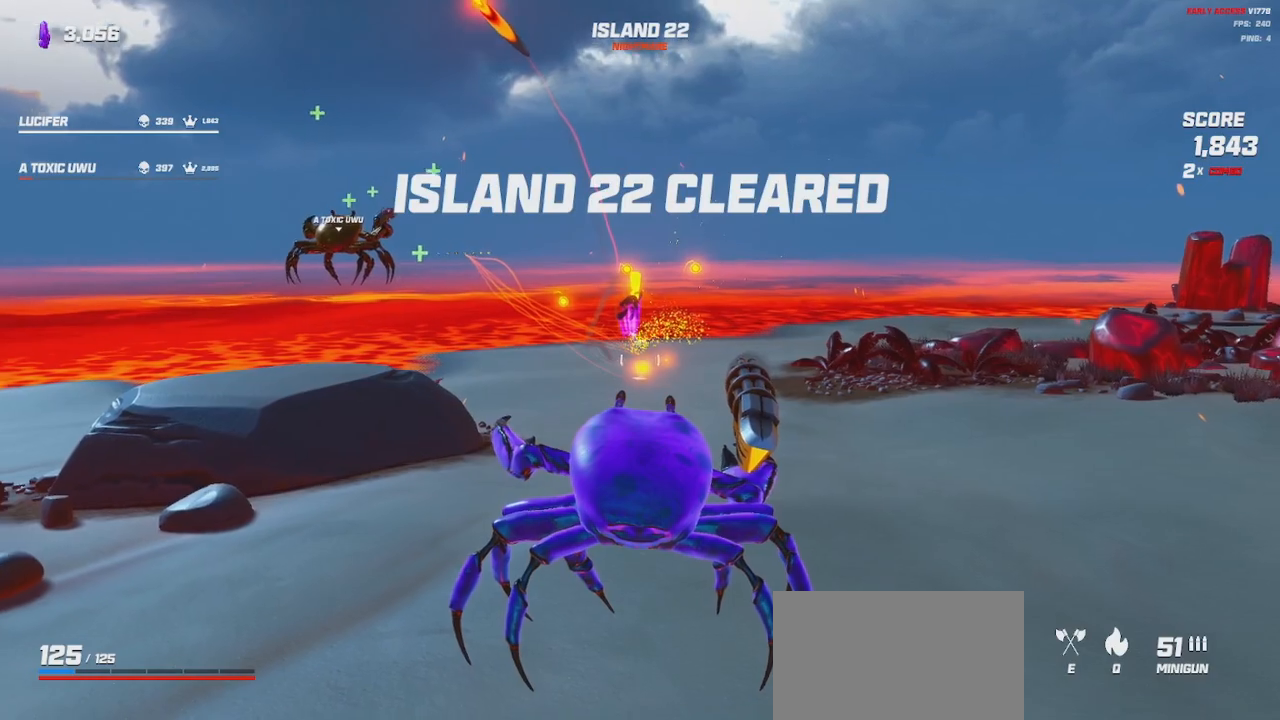
{"keys": ["w"], "mouse": [], "events": [[17, "a", "up"]]}
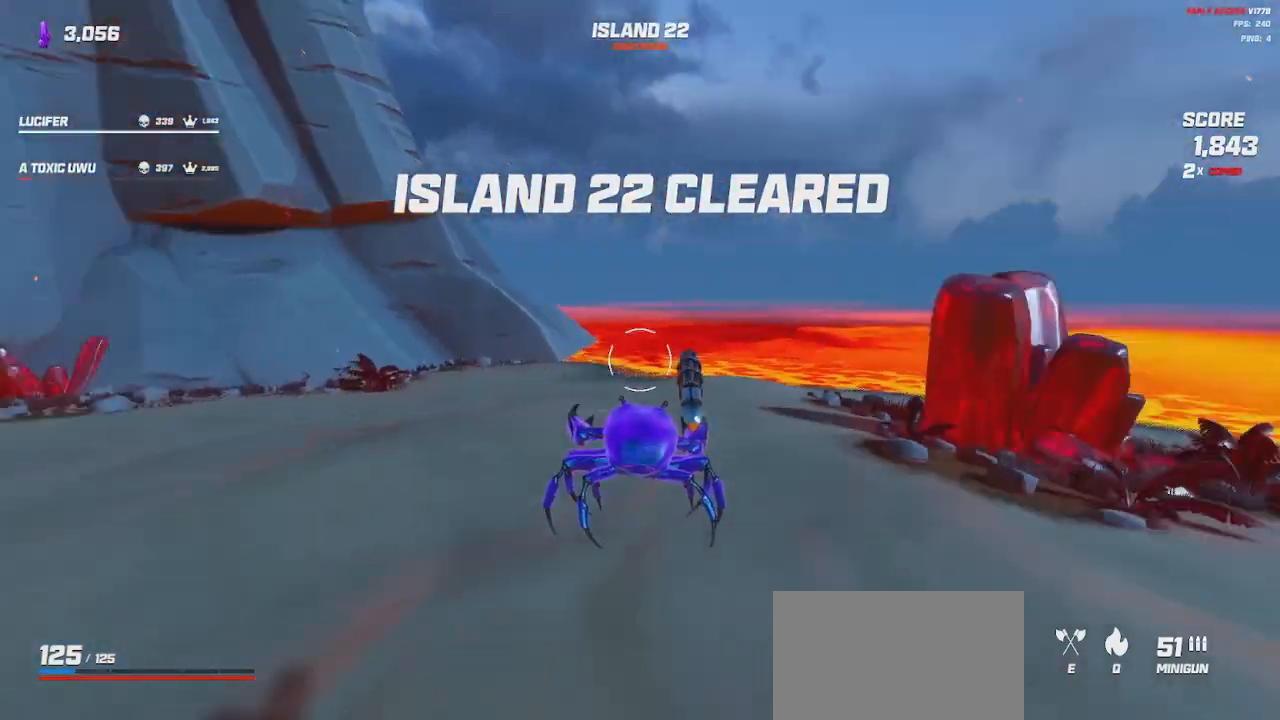
{"keys": ["w"], "mouse": [], "events": []}
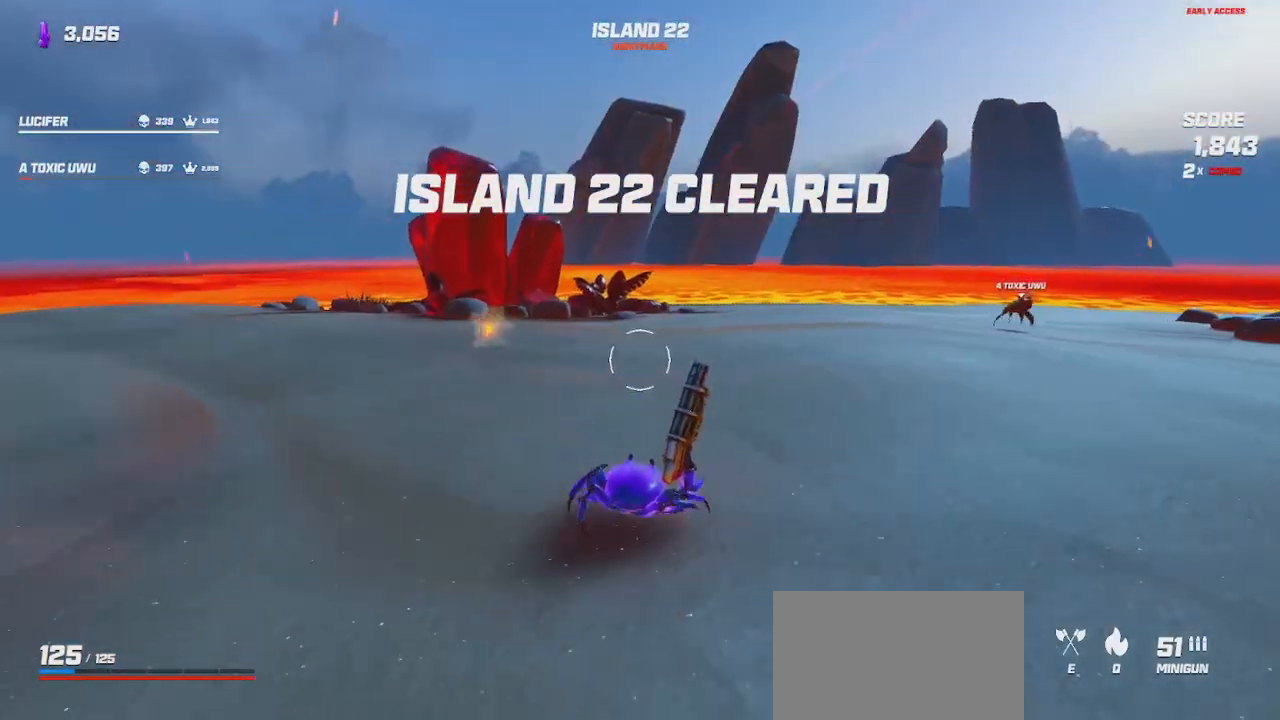
{"keys": ["w"], "mouse": [], "events": [[167, "d", "down"], [334, "d", "up"]]}
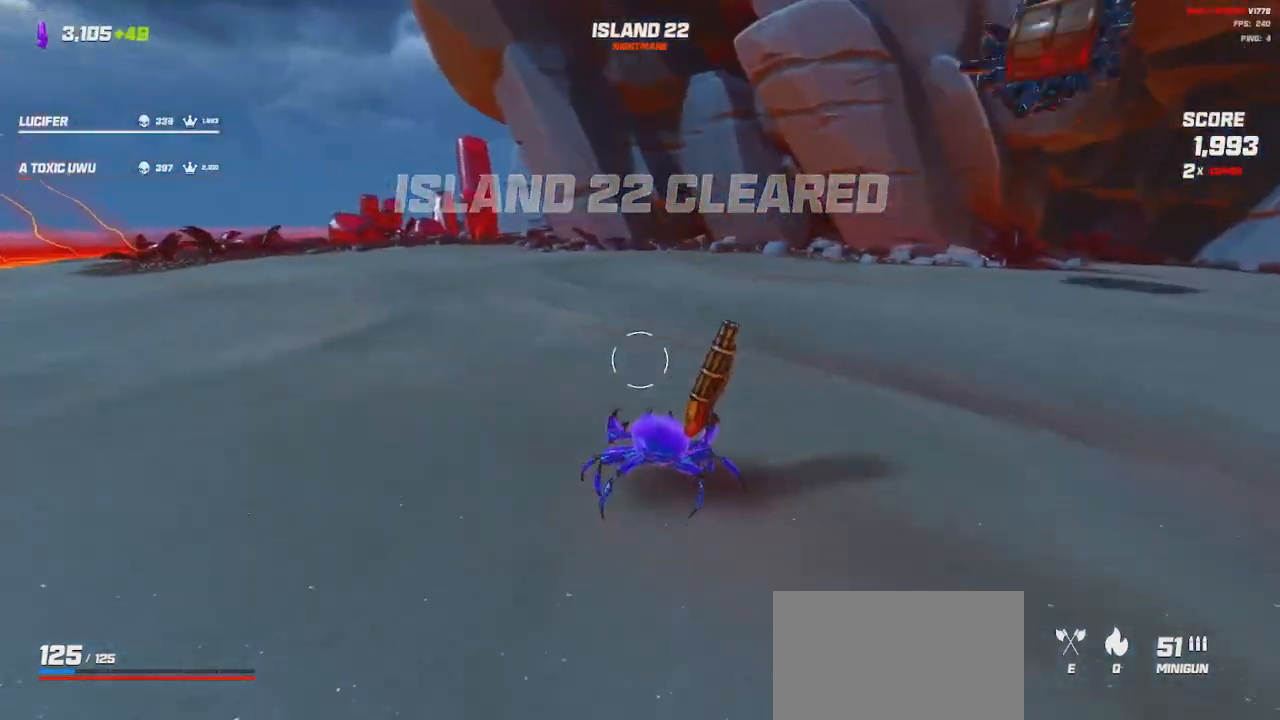
{"keys": ["a", "w"], "mouse": [], "events": [[17, "a", "down"]]}
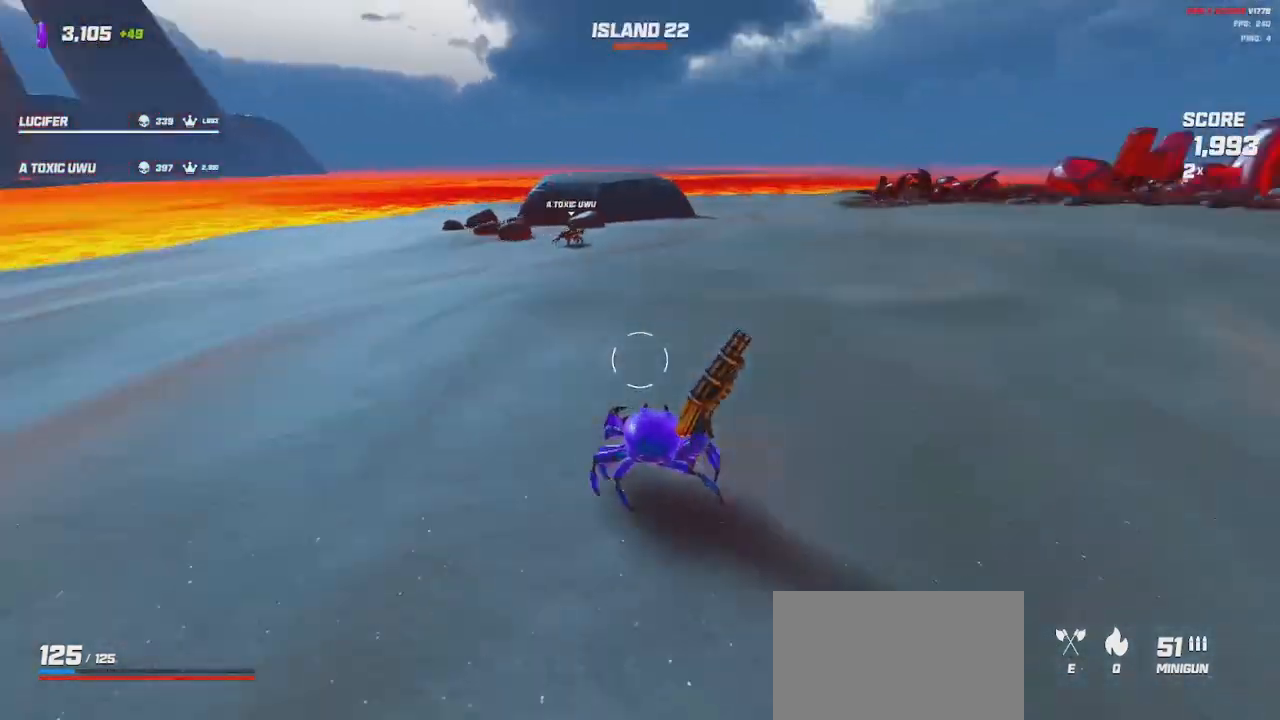
{"keys": ["d", "w"], "mouse": [], "events": [[150, "w", "up"], [317, "a", "up"], [350, "d", "down"], [484, "w", "down"]]}
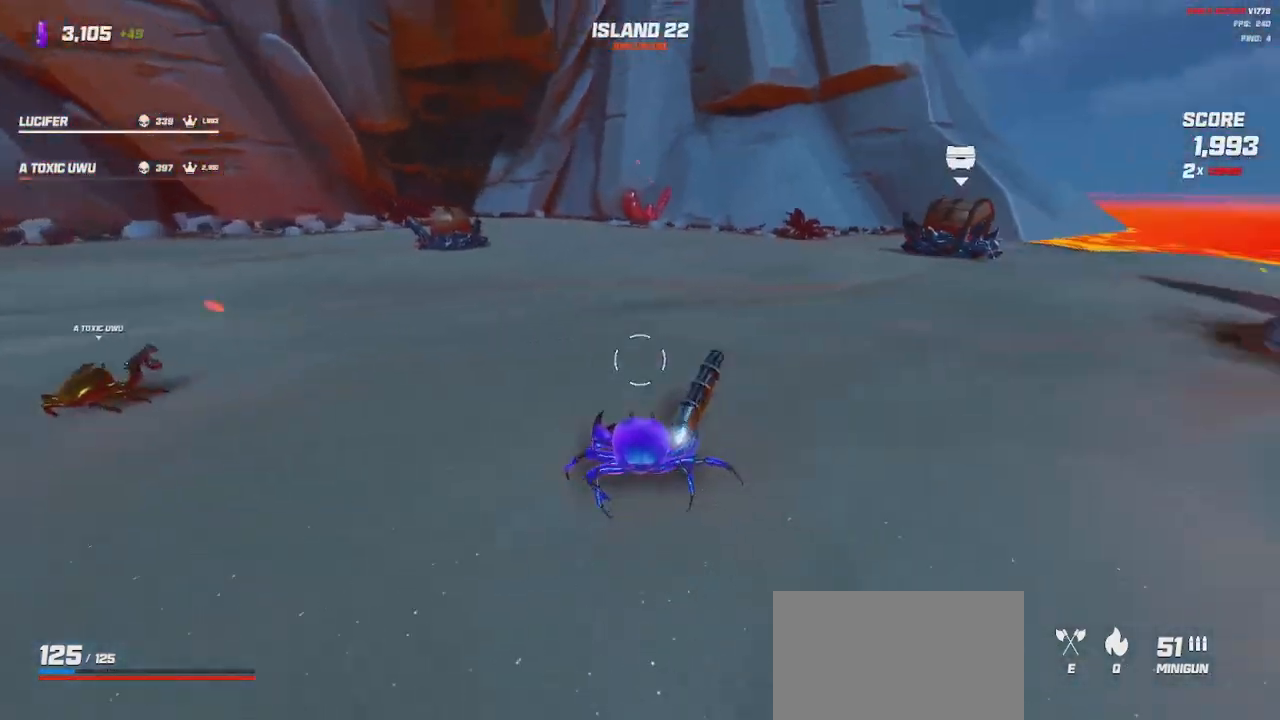
{"keys": ["shift", "w"], "mouse": [], "events": [[250, "d", "up"], [334, "shift", "down"]]}
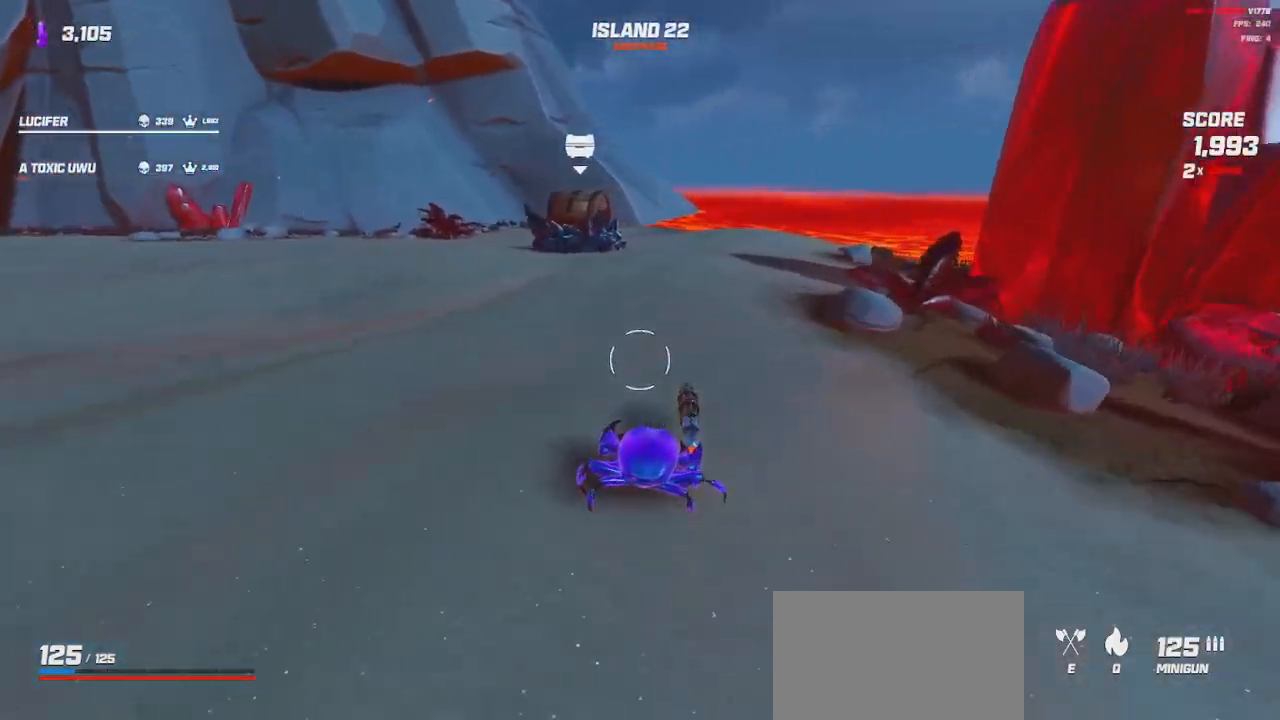
{"keys": ["a", "w"], "mouse": [], "events": [[150, "shift", "up"], [267, "w", "up"], [500, "a", "down"], [500, "w", "down"]]}
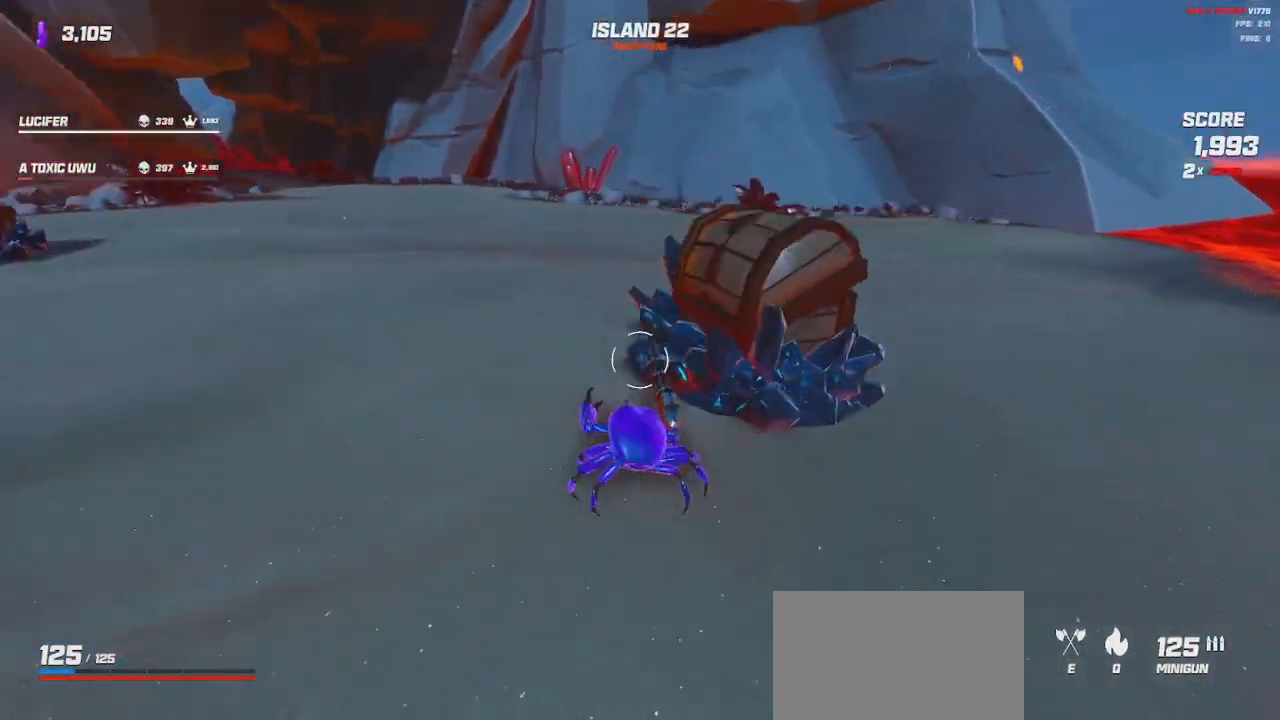
{"keys": ["w"], "mouse": [], "events": [[100, "a", "up"], [284, "shift", "down"], [450, "shift", "up"]]}
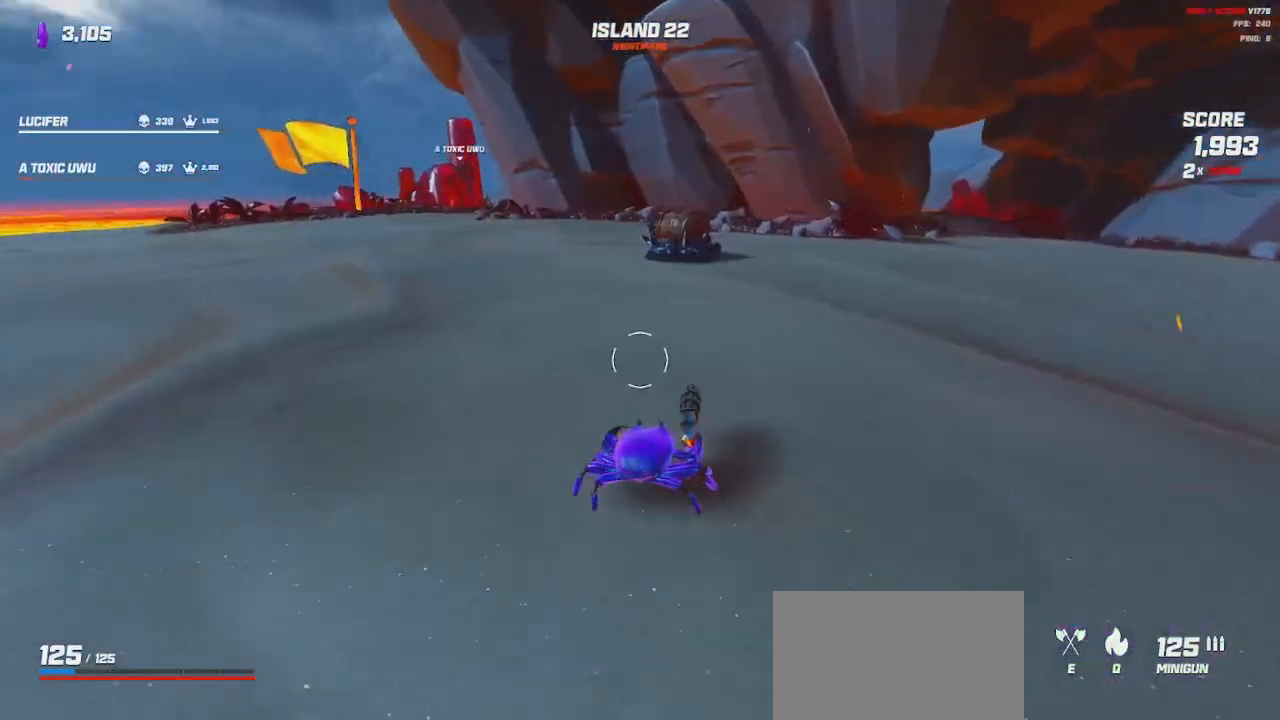
{"keys": [], "mouse": [], "events": [[17, "a", "down"], [134, "a", "up"], [217, "d", "down"], [300, "d", "up"], [434, "d", "down"], [450, "d", "up"], [467, "w", "up"]]}
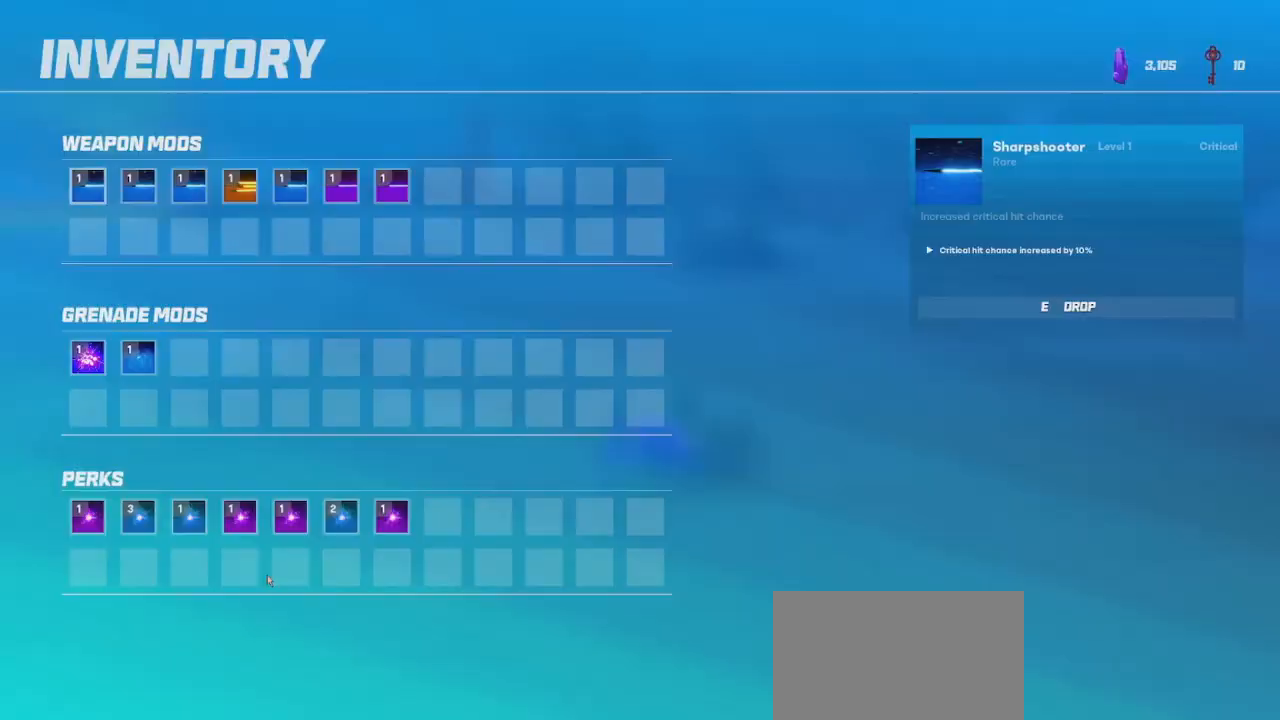
{"keys": [], "mouse": [], "events": []}
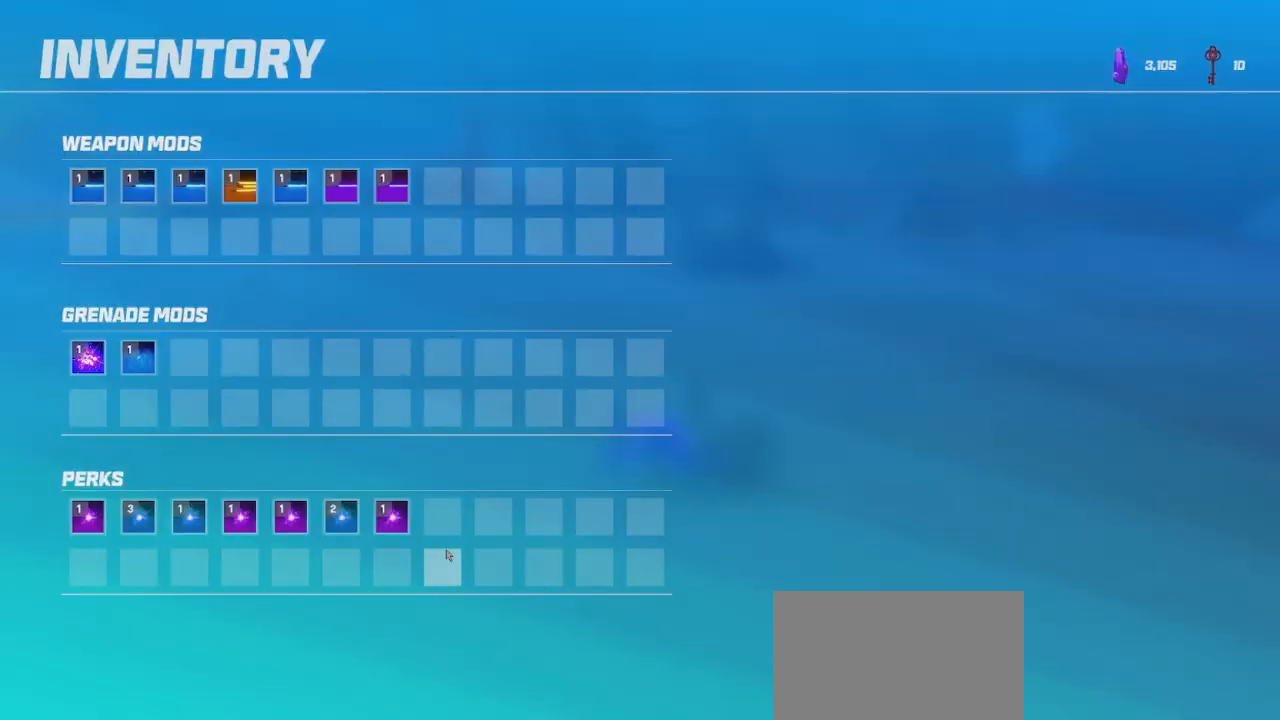
{"keys": [], "mouse": [], "events": []}
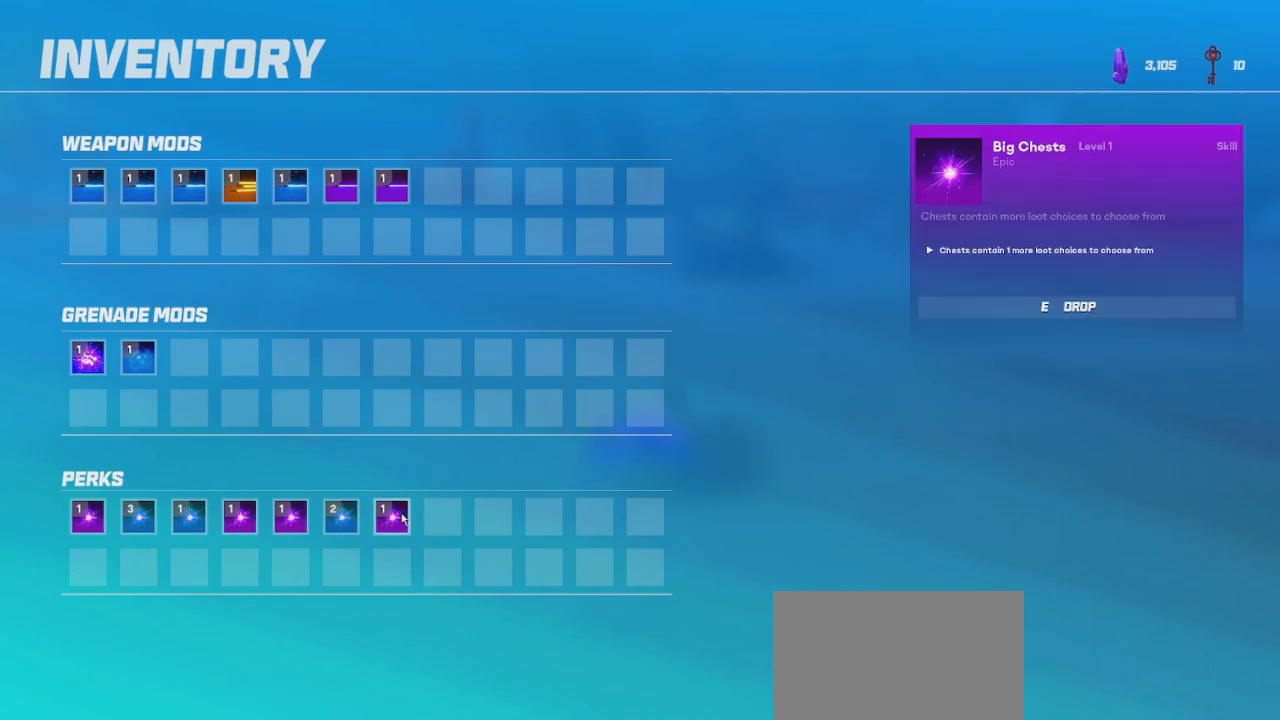
{"keys": [], "mouse": [], "events": [[184, "e", "down"], [250, "e", "up"]]}
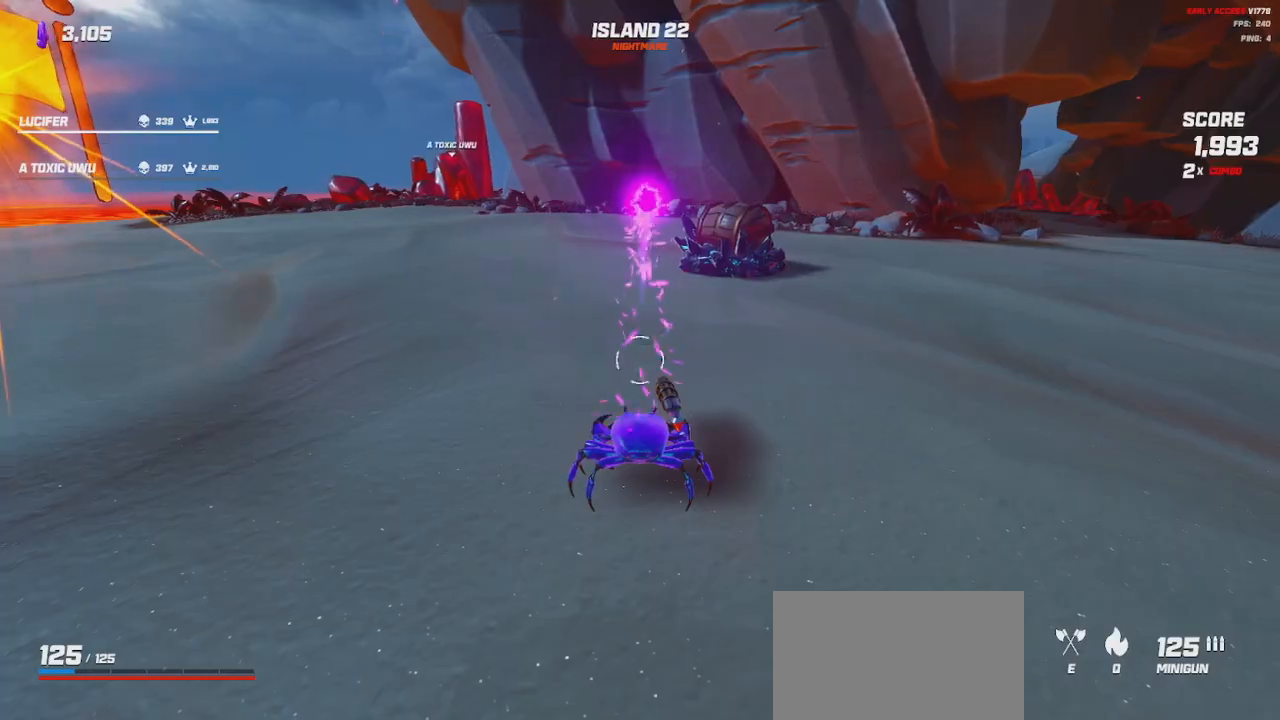
{"keys": [], "mouse": [], "events": []}
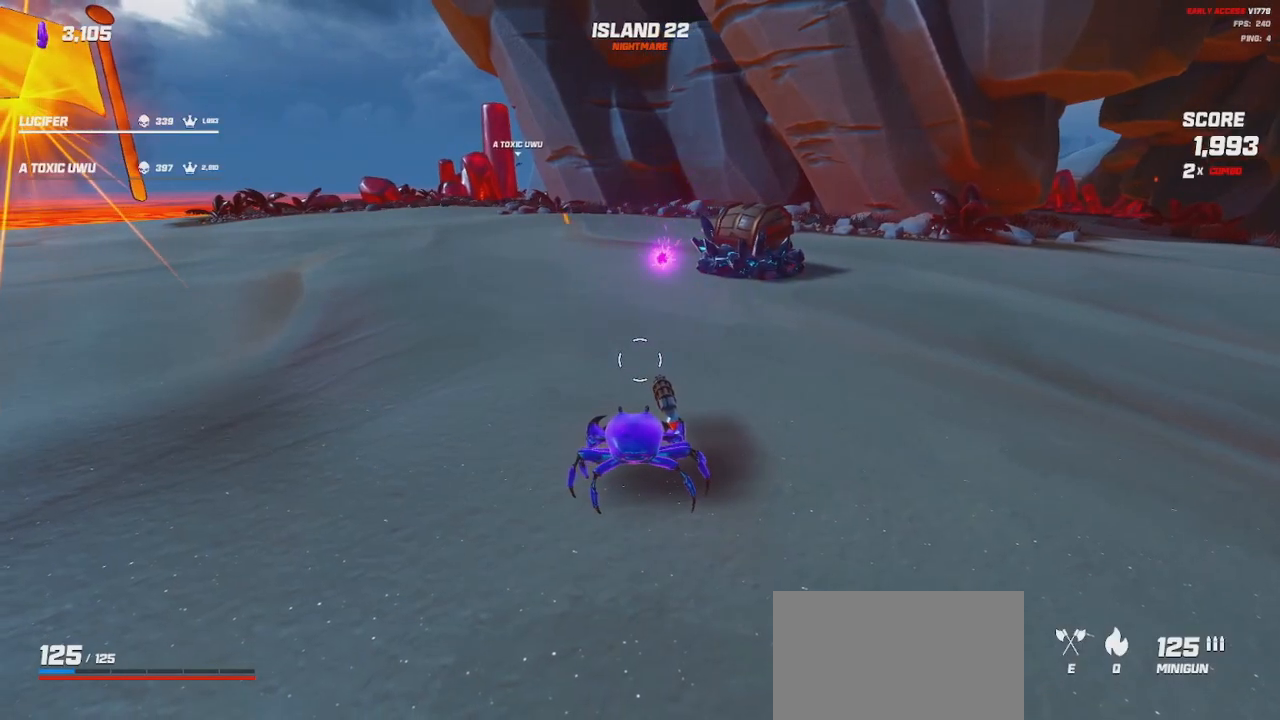
{"keys": ["d", "w"], "mouse": [], "events": [[234, "w", "down"], [450, "d", "down"]]}
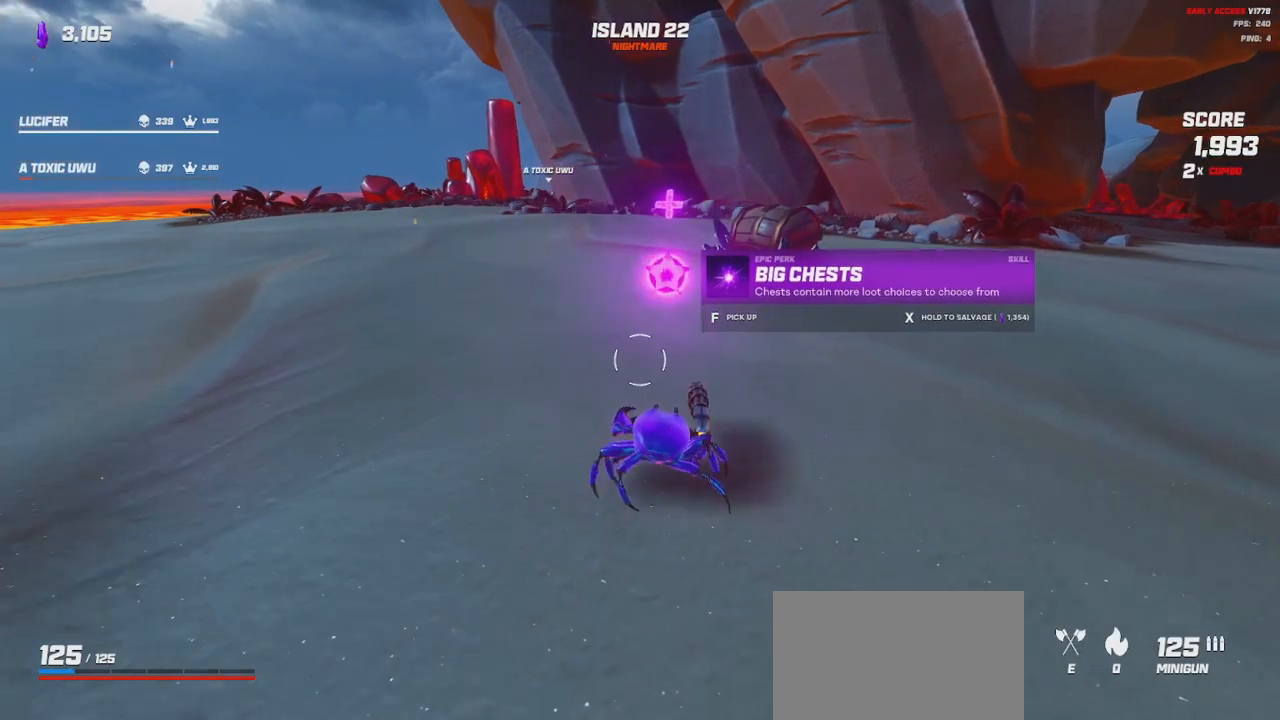
{"keys": ["d", "w"], "mouse": [], "events": []}